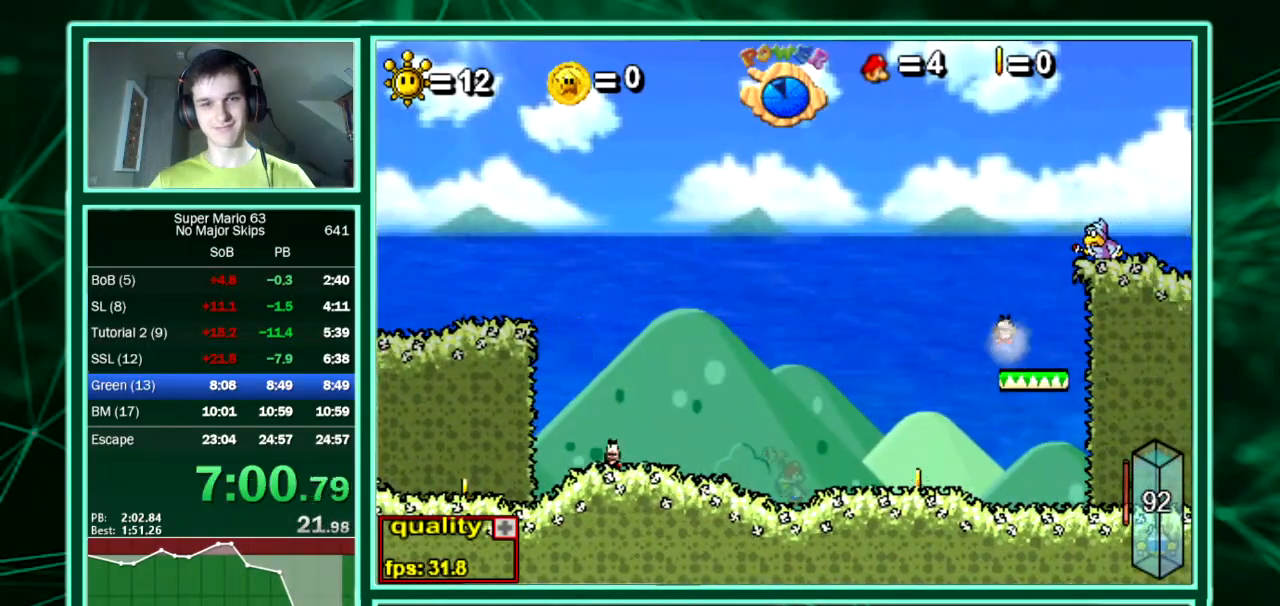
Gameplay with keyboard; each line is a JSON object with the keys held at the frame after it. "events" lists presses ("down") and releases ("up") of "down", "equals", "left", "minus", "p", "right", "semicolon", "shift", "up", "x" and "z" between this image and that frame as [ms after this image, input, new state], when the widget could be followed in between. No other keys are recorded. Mouse input is not recorded. Not read: c.
{"keys": ["left"], "events": [[471, "left", "down"]]}
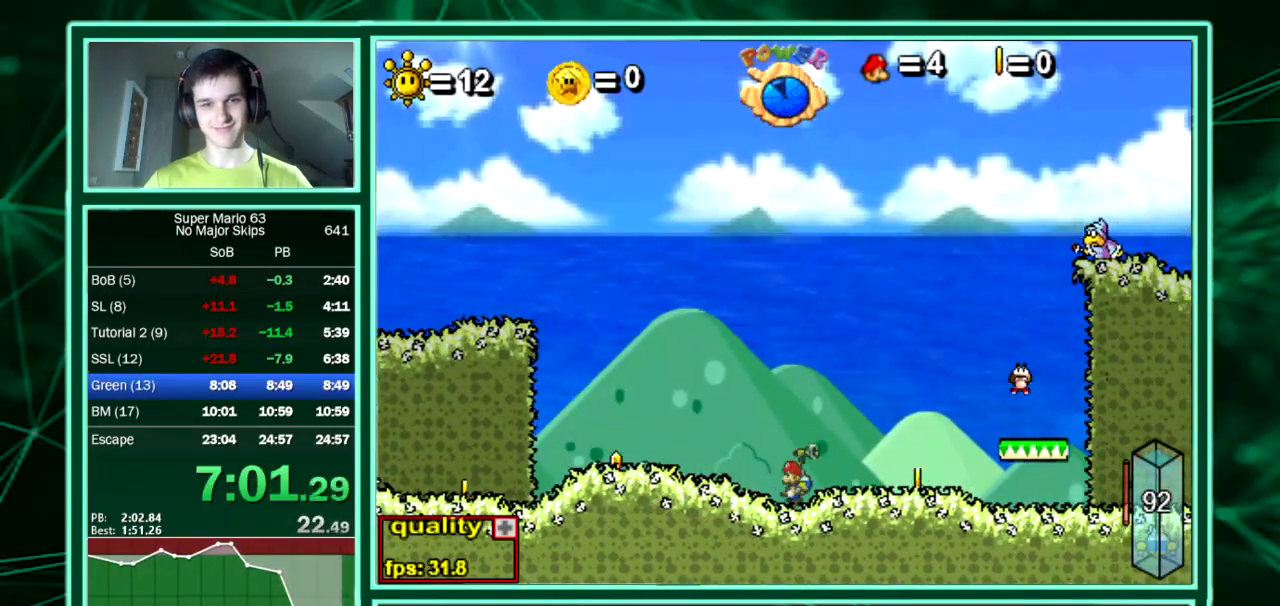
{"keys": []}
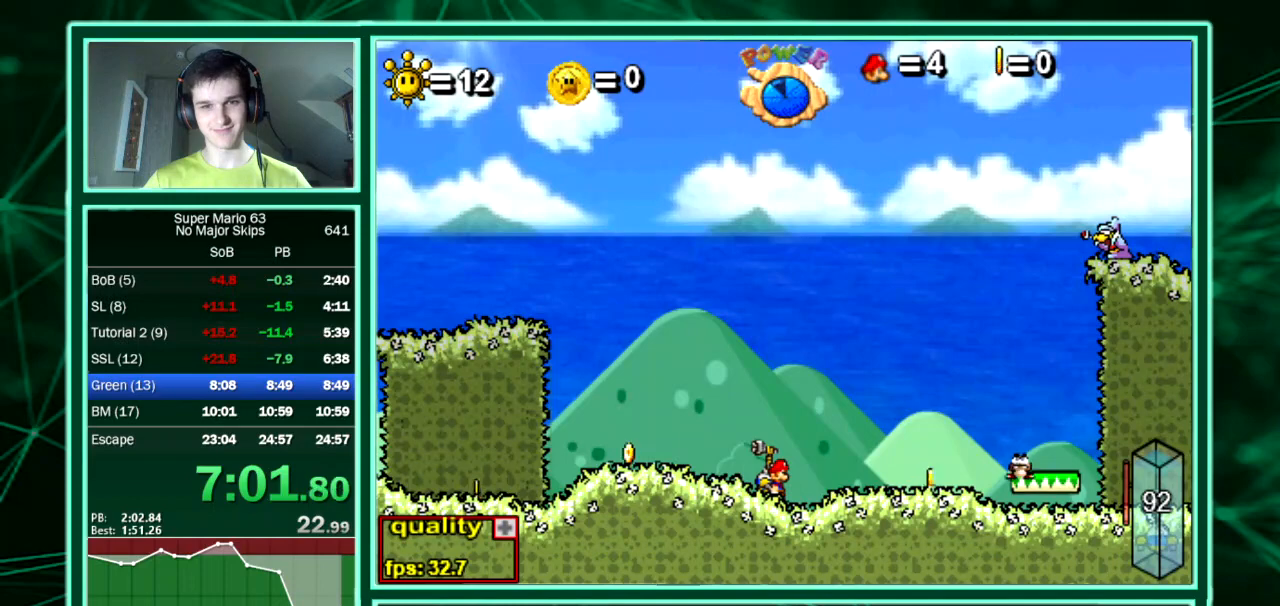
{"keys": ["left"], "events": [[504, "left", "down"]]}
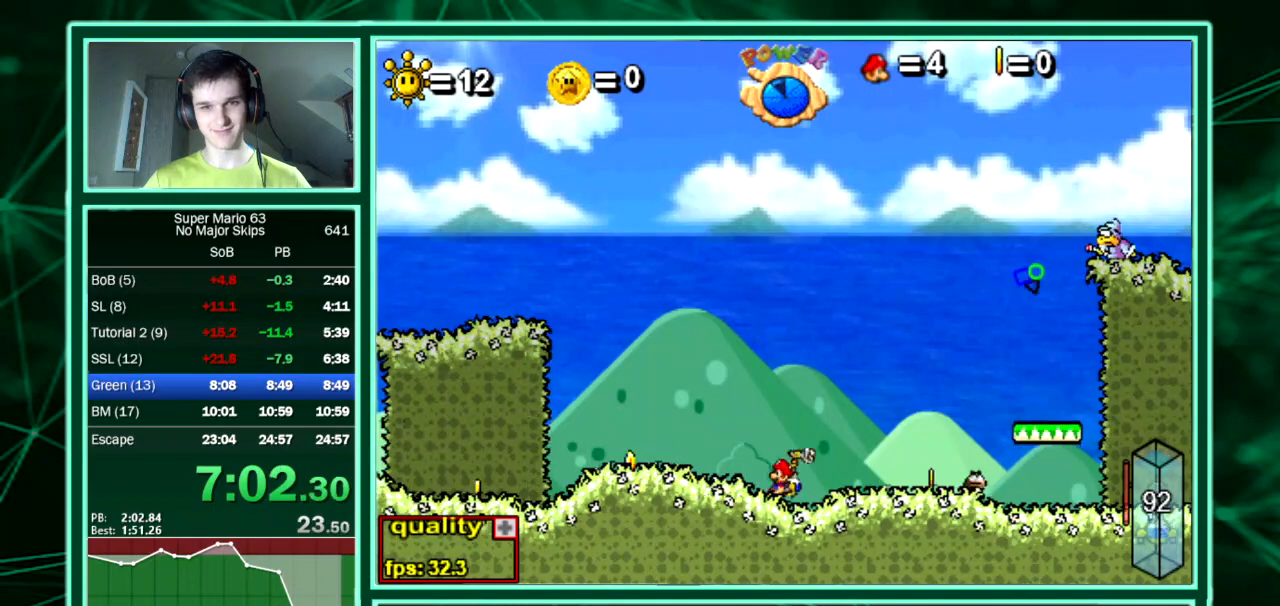
{"keys": []}
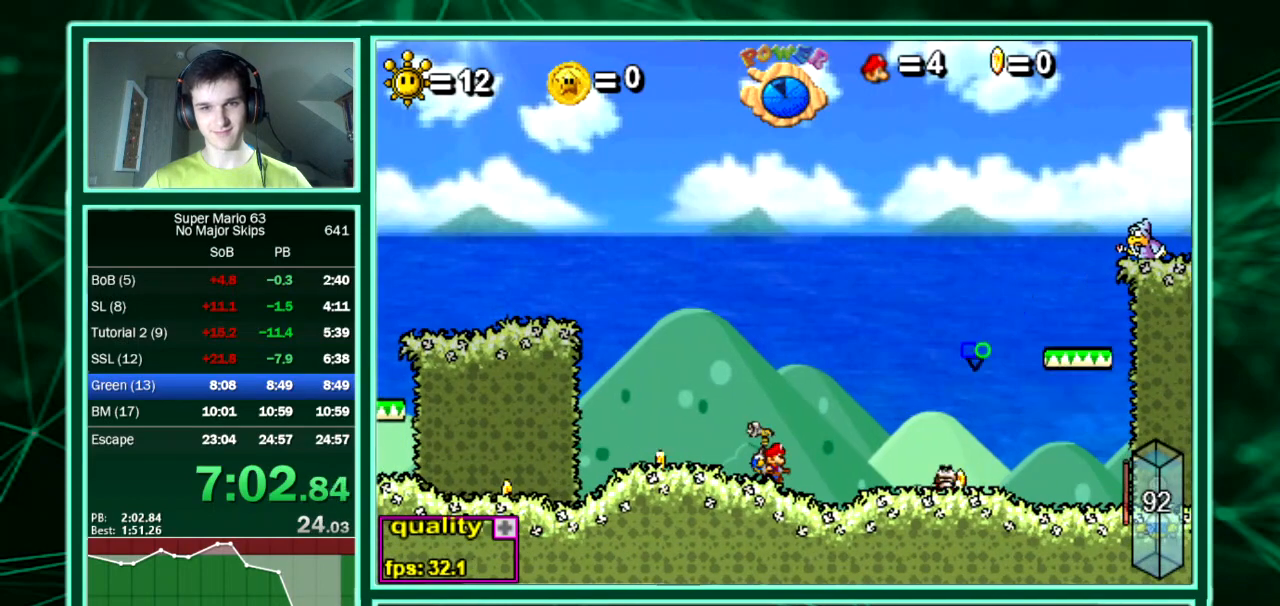
{"keys": [], "events": []}